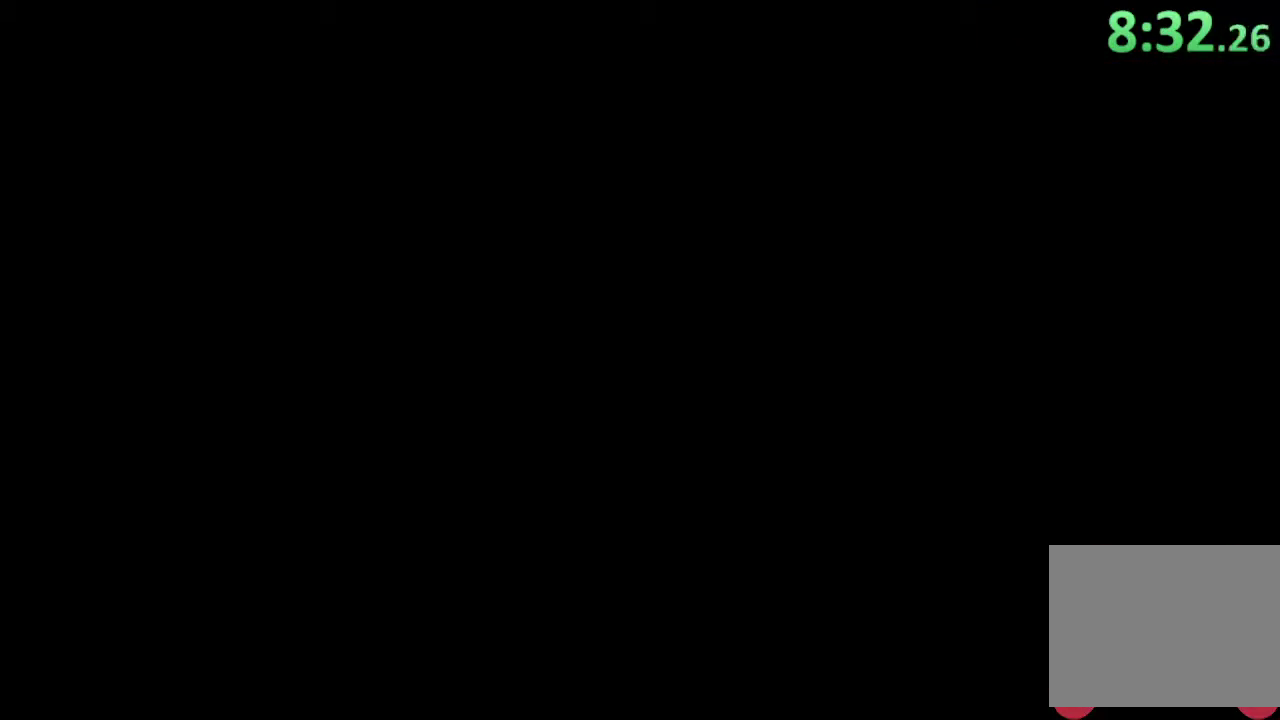
Gameplay with a controller (PlayStation layout); each line is a JSON object with the inputs held at the frame after it. "events" lists button and stick changes between this image and that frame as [ms after this image, input, new state], when the widget could be followed in between.
{"buttons": [], "left_stick": "up", "right_stick": "center"}
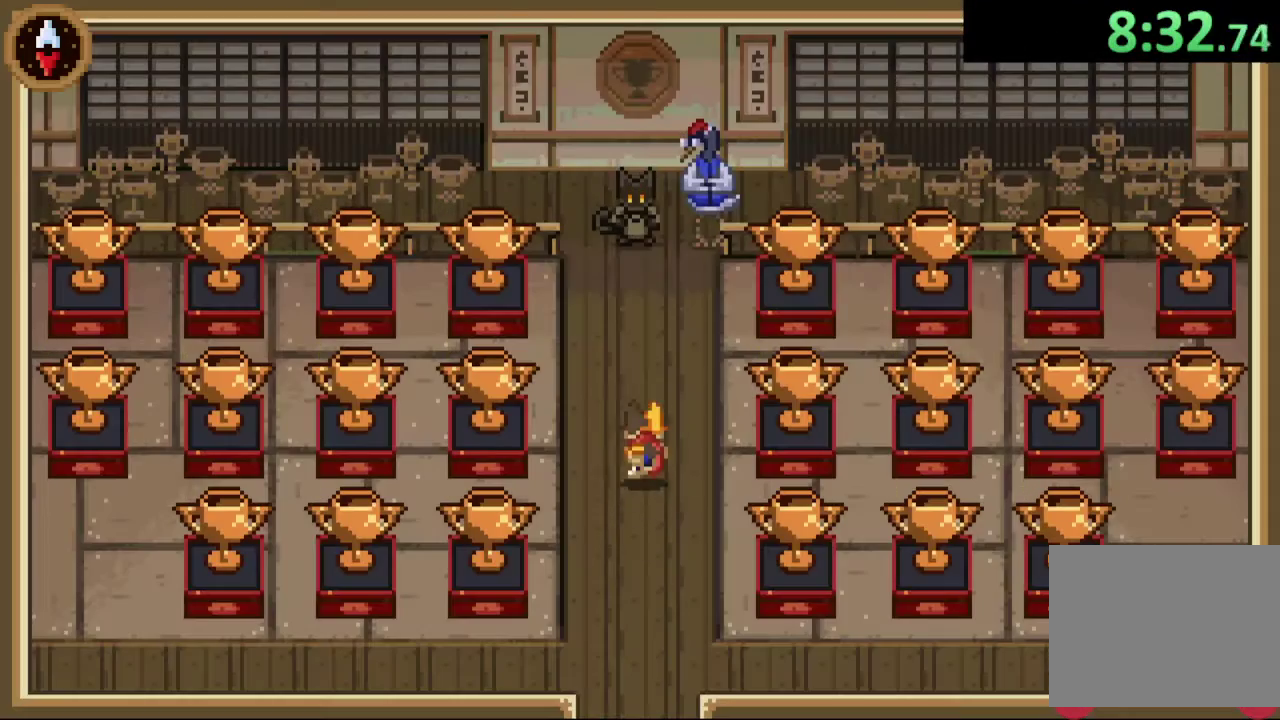
{"buttons": [], "left_stick": "up", "right_stick": "center", "events": []}
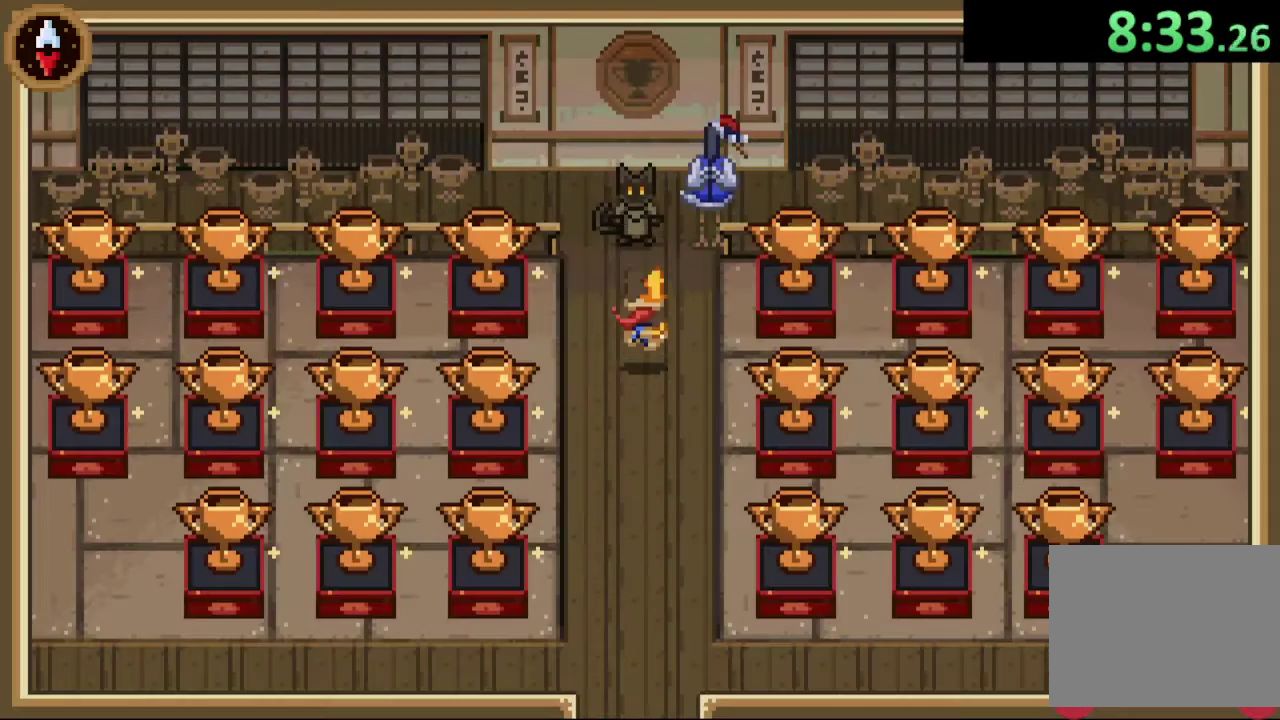
{"buttons": [], "left_stick": "up", "right_stick": "center", "events": []}
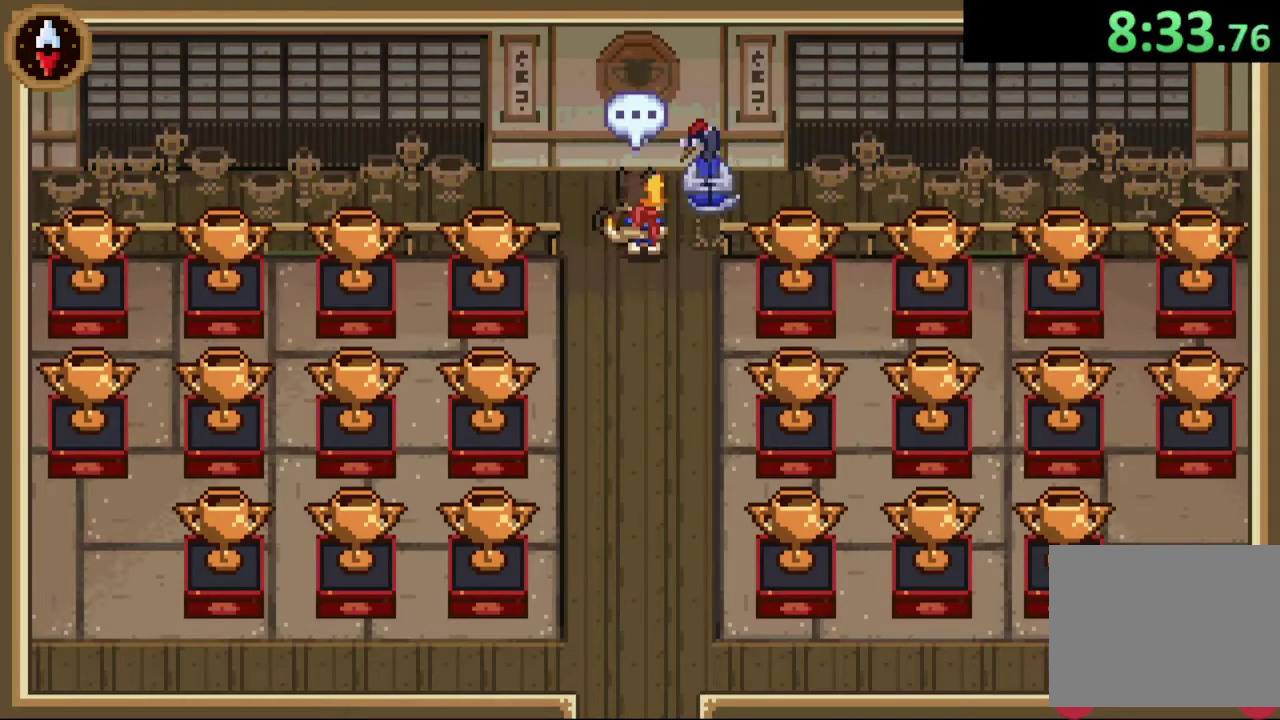
{"buttons": ["SQUARE"], "left_stick": "center", "right_stick": "center", "events": [[33, "SQUARE", "down"], [33, "left_stick", "center"]]}
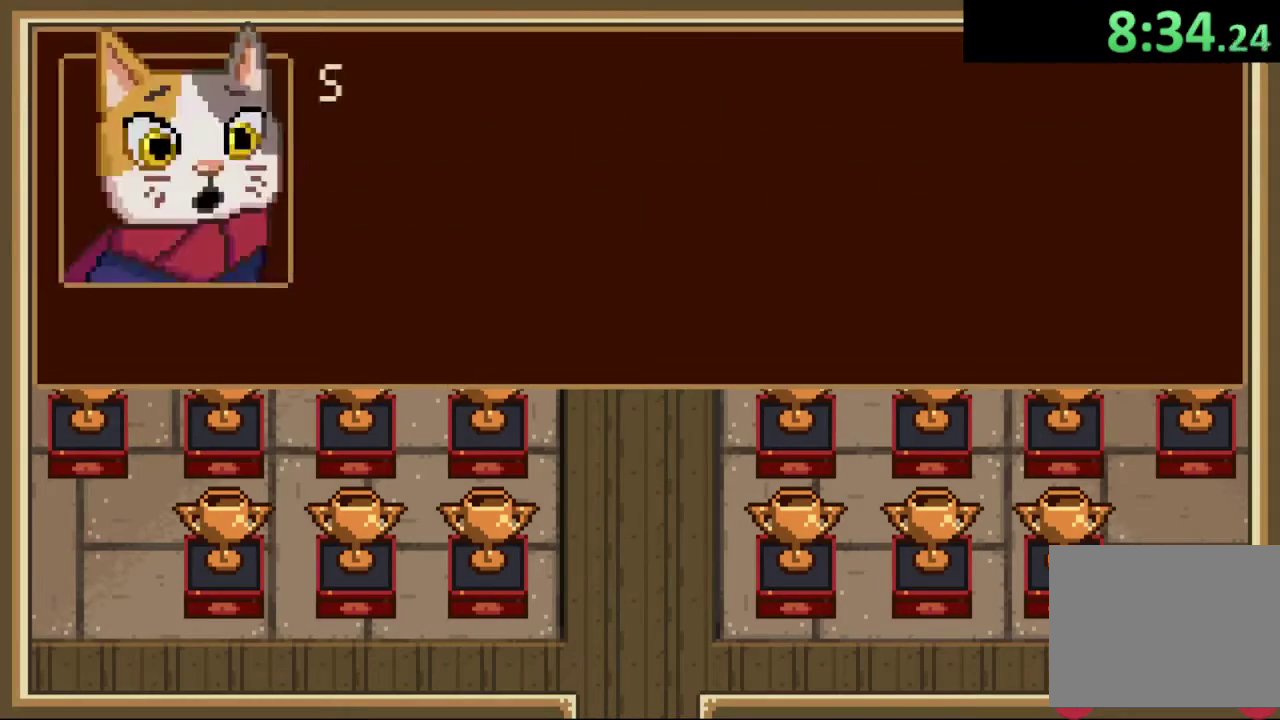
{"buttons": ["SQUARE"], "left_stick": "center", "right_stick": "center", "events": []}
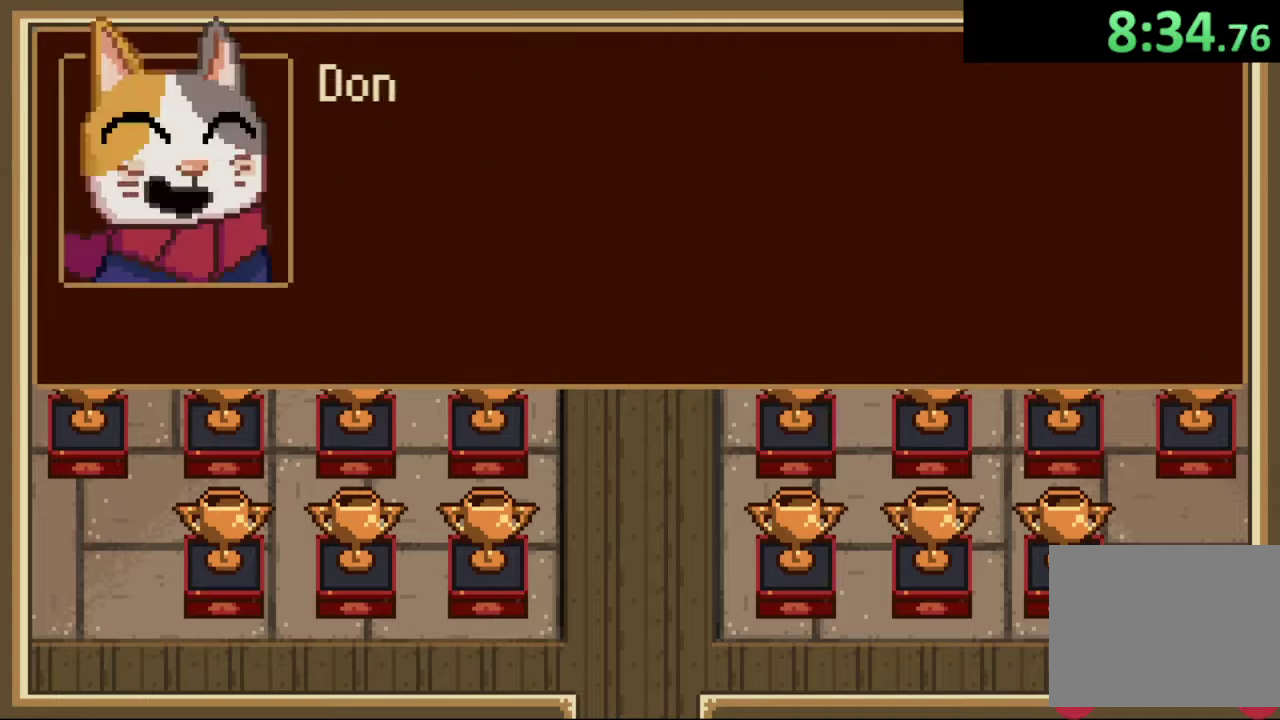
{"buttons": ["SQUARE"], "left_stick": "center", "right_stick": "center", "events": []}
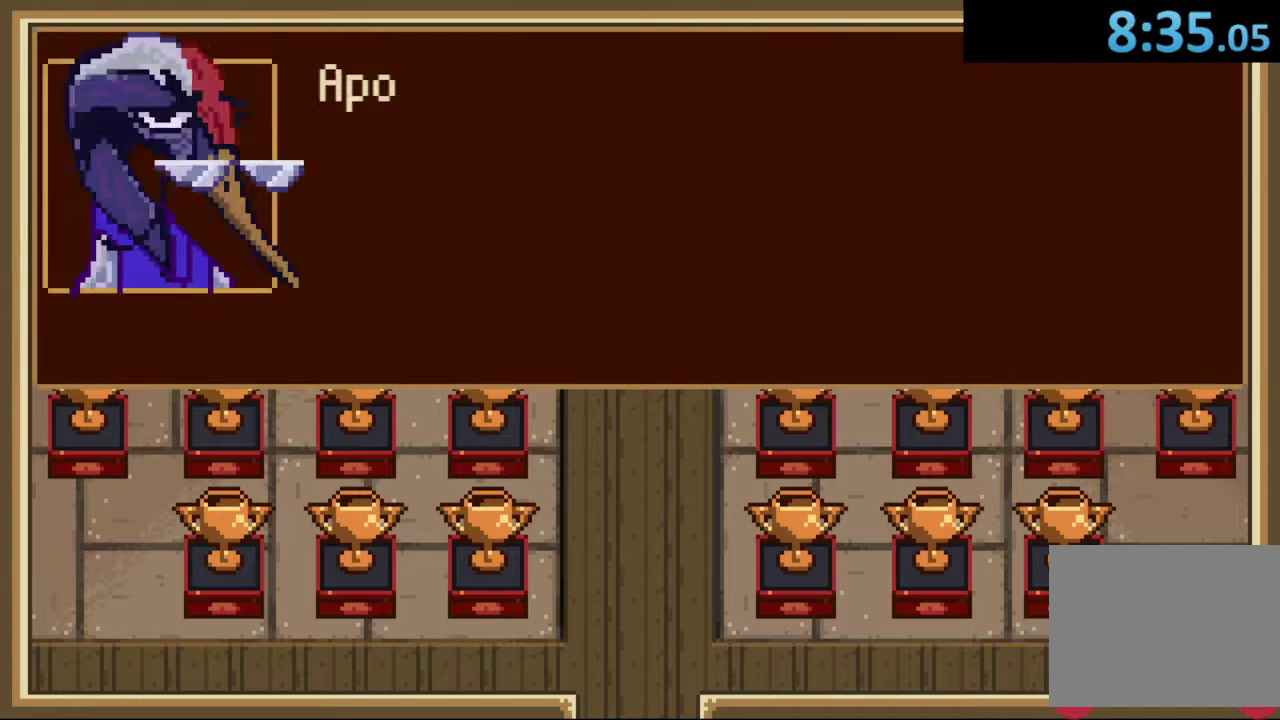
{"buttons": [], "left_stick": "center", "right_stick": "center", "events": [[400, "SQUARE", "up"]]}
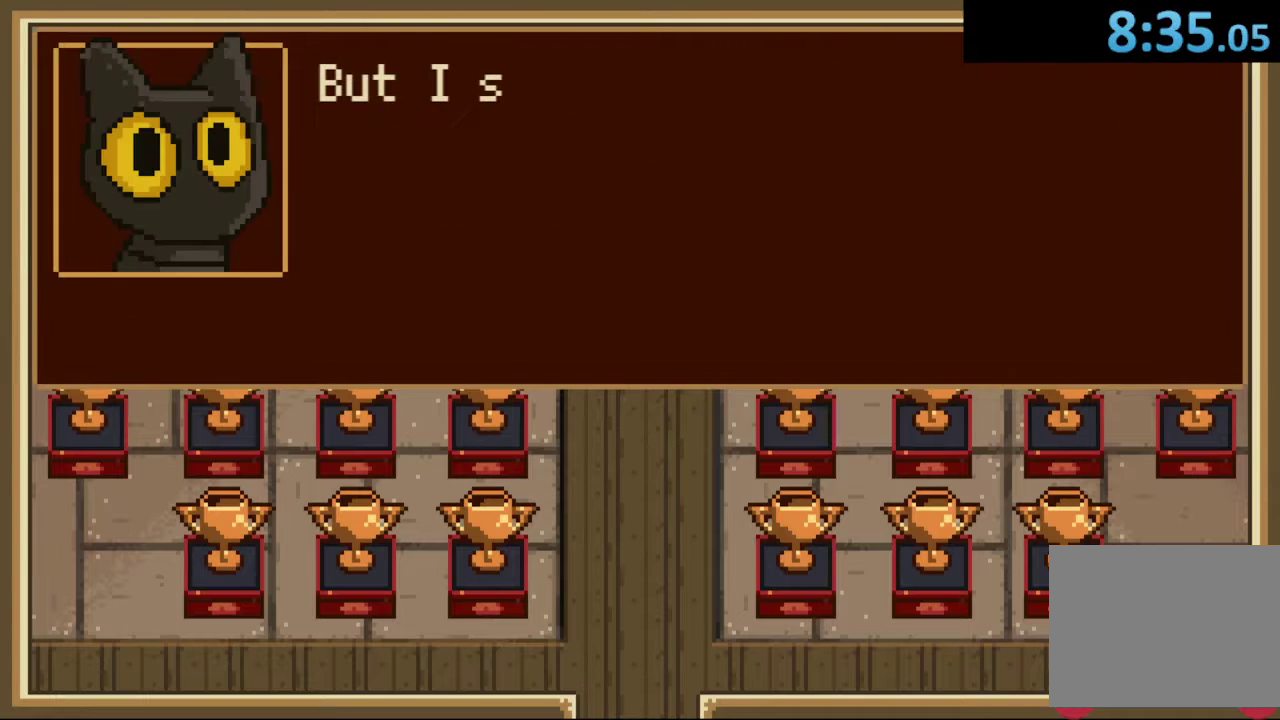
{"buttons": ["SQUARE"], "left_stick": "center", "right_stick": "center", "events": [[300, "SQUARE", "down"]]}
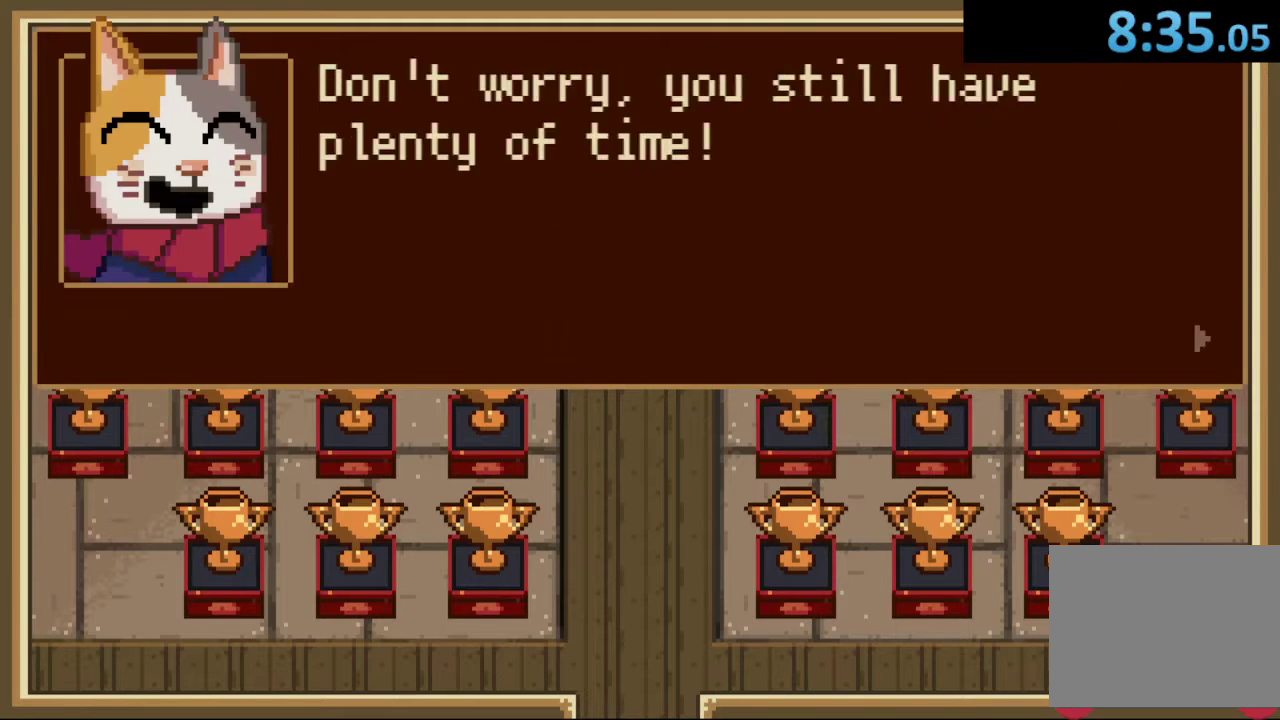
{"buttons": ["SQUARE"], "left_stick": "center", "right_stick": "center", "events": []}
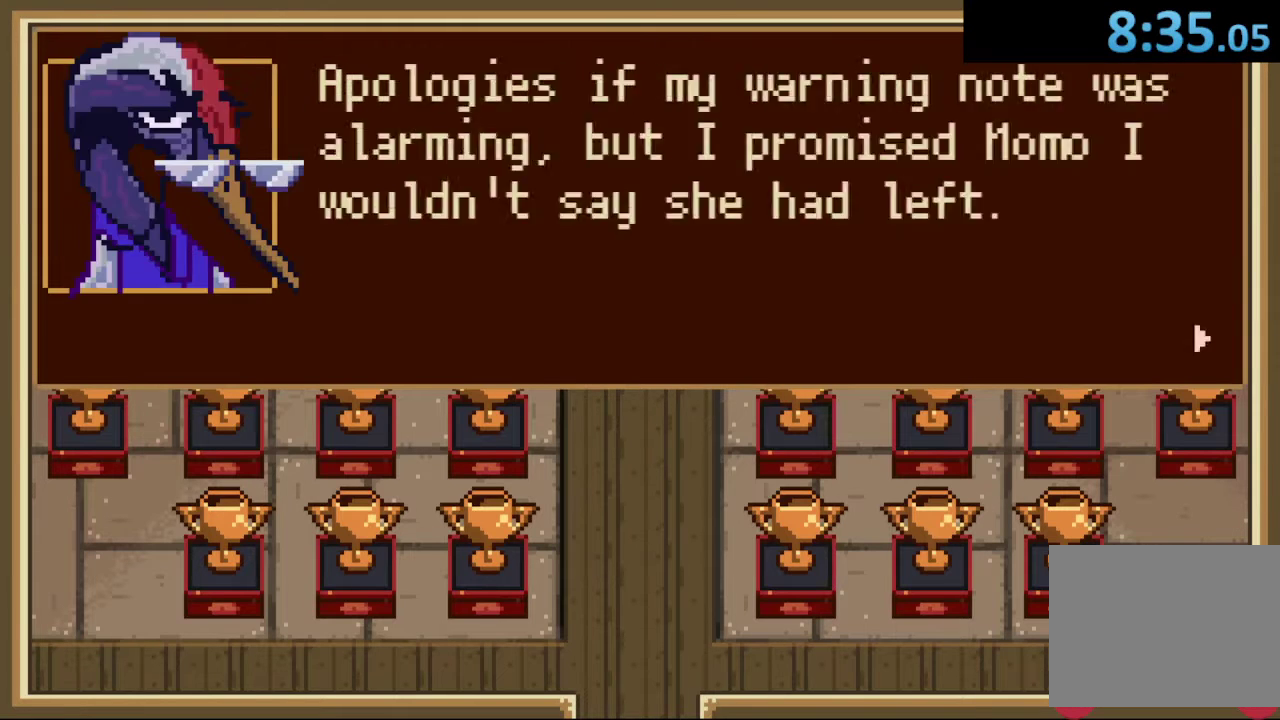
{"buttons": ["SQUARE"], "left_stick": "center", "right_stick": "center", "events": []}
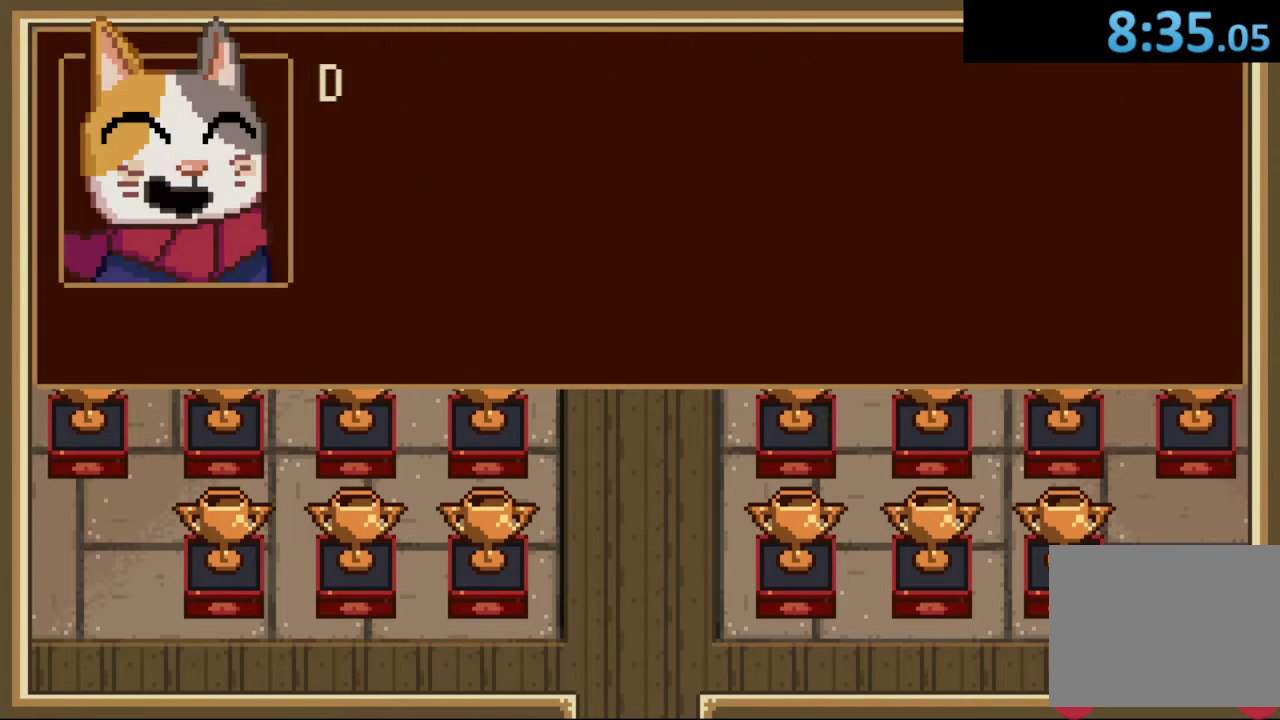
{"buttons": [], "left_stick": "down", "right_stick": "center", "events": [[100, "left_stick", "down"], [333, "SQUARE", "up"]]}
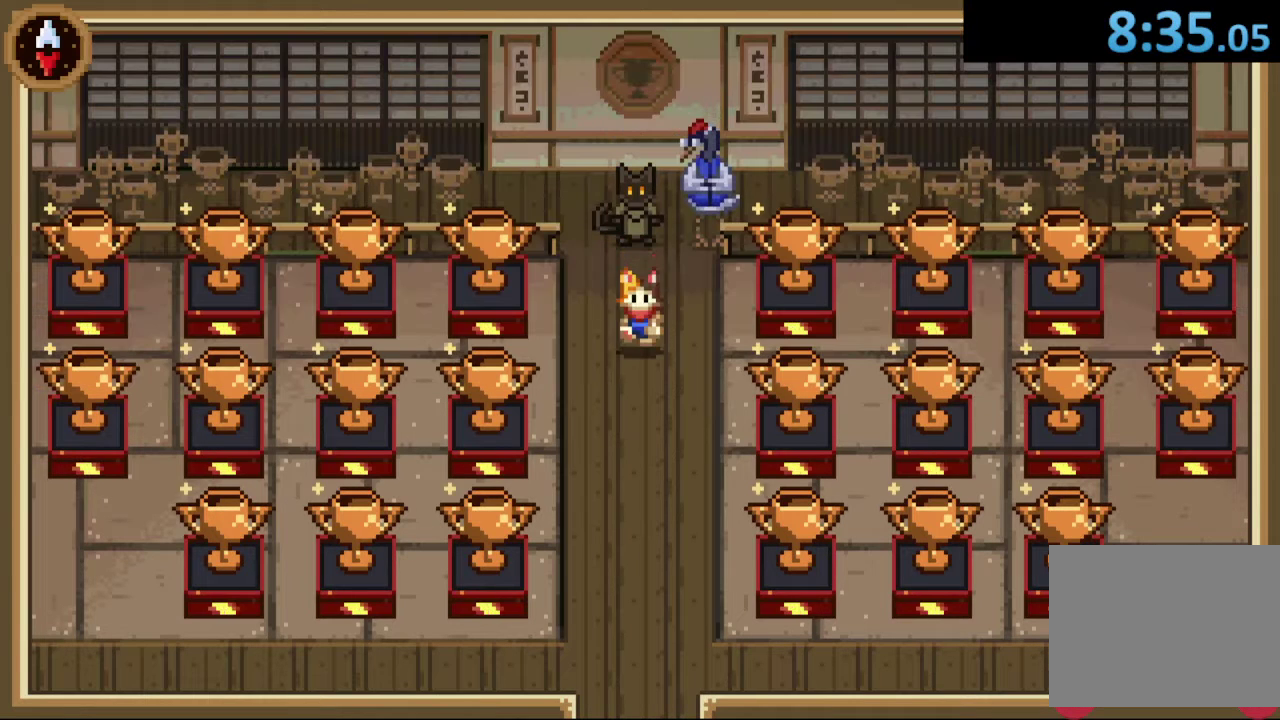
{"buttons": [], "left_stick": "center", "right_stick": "center", "events": [[67, "left_stick", "center"]]}